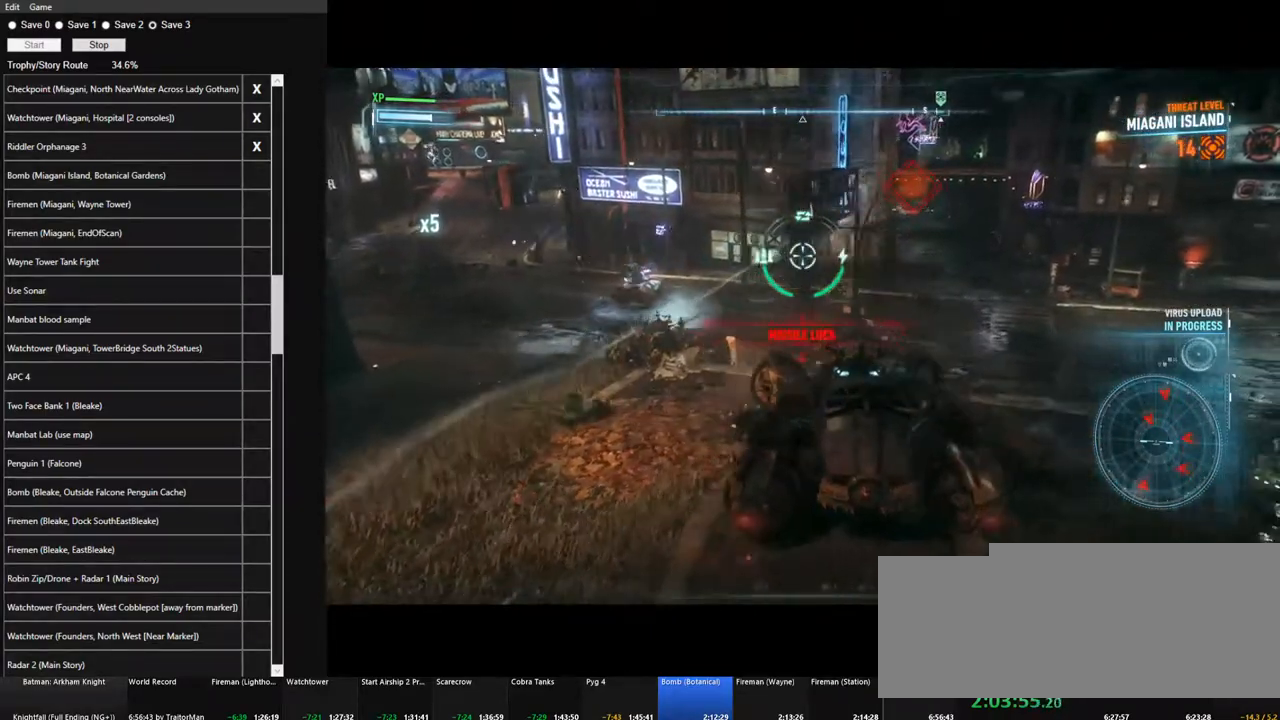
Gameplay with keyboard and mouse; each line is a JSON object with the keys and mouse buttons held at the frame after it. "events" lists presses ("down") and releases ("up") of "1", "2", "3", "4", "5", "a", "alt", "c", "caps_lock", "ctrl", "d", "e", "f", "g", "q", "r", "s", "shift", "space", "t", "tab", "v", "w", "x", "z", "mouse_left", "mouse_wheel" and "mouse_right" between this image and that frame as [ms after this image, input, new state], when the widget could be followed in between. "mouse_left", "mouse_wheel", "mouse_right" = the "left", "wheel", "right" buttons of the "mouse" list. No other keys are recorded. "wheel" means that the mouse wheel is clicked or scrolled. "mouse_move" is the direction in which the mouse moves at that frame (one of eight, or "still"), when it could be read.
{"keys": ["s"], "mouse": ["right"], "mouse_move": "left", "events": [[417, "d", "up"]]}
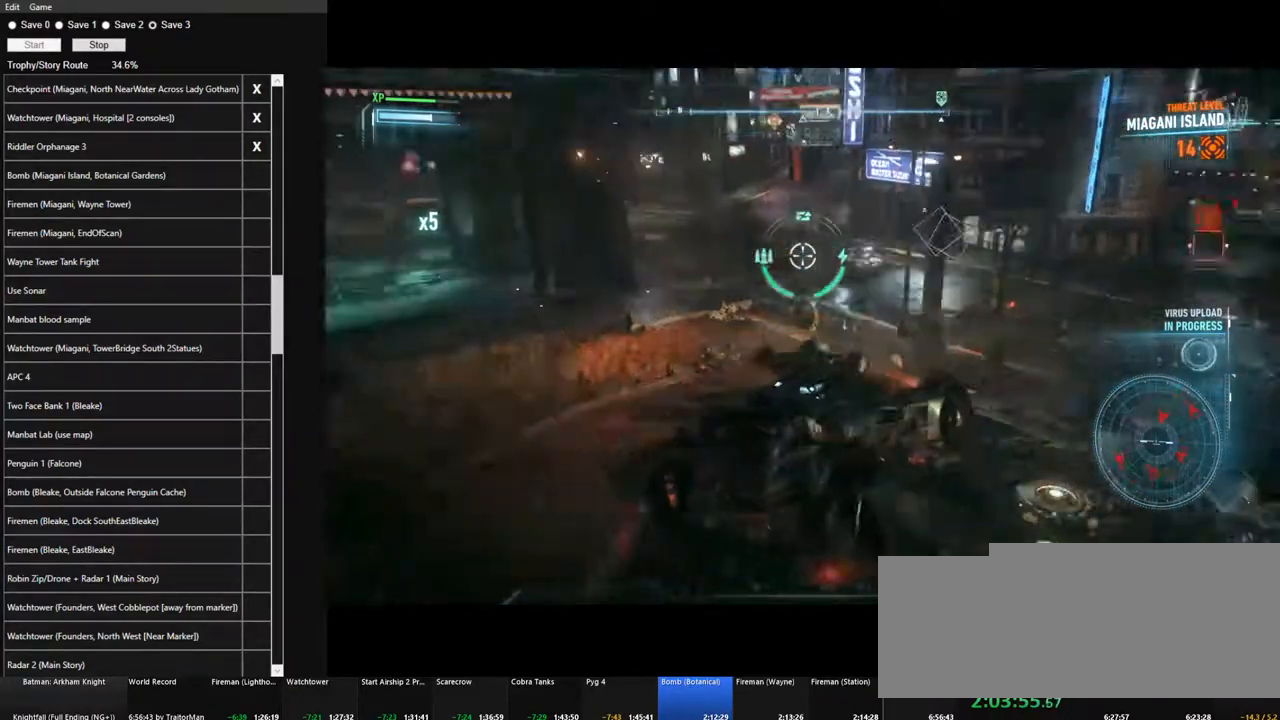
{"keys": ["d", "s"], "mouse": ["right"], "mouse_move": "up-right", "events": [[433, "d", "down"]]}
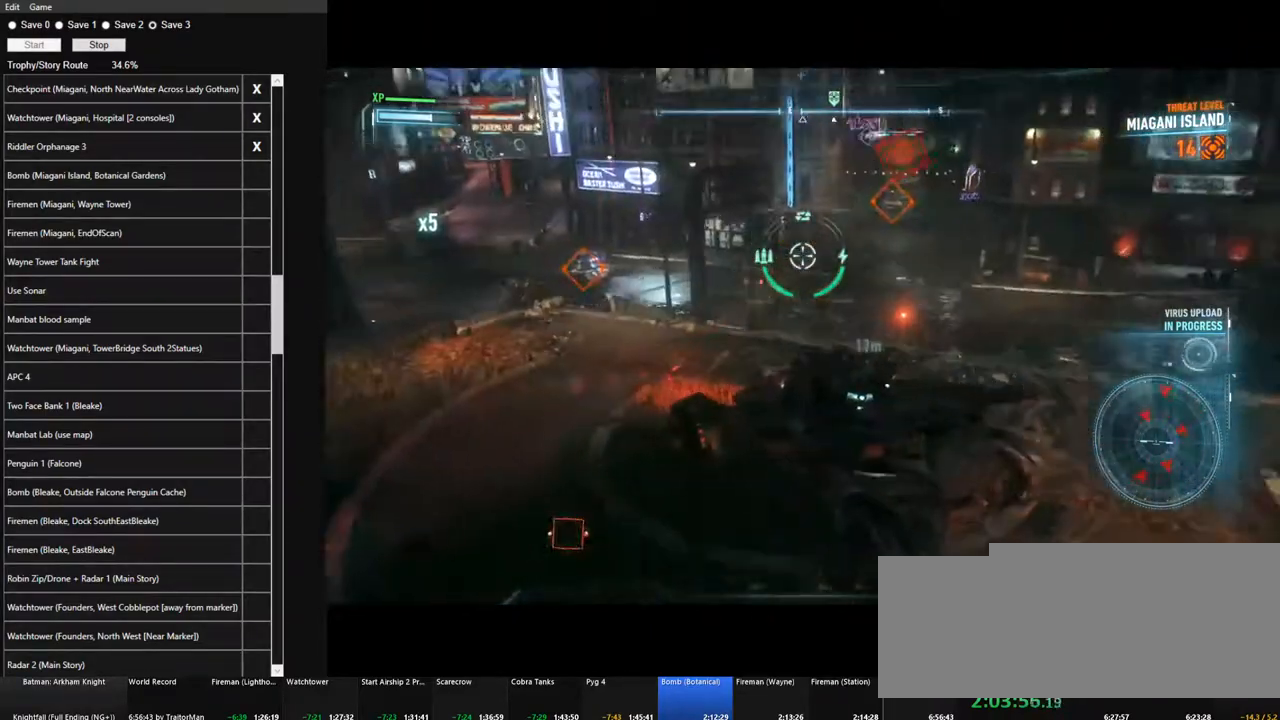
{"keys": [], "mouse": ["left", "right"], "mouse_move": "still", "events": [[67, "s", "up"], [117, "mouse_left", "down"], [350, "d", "up"]]}
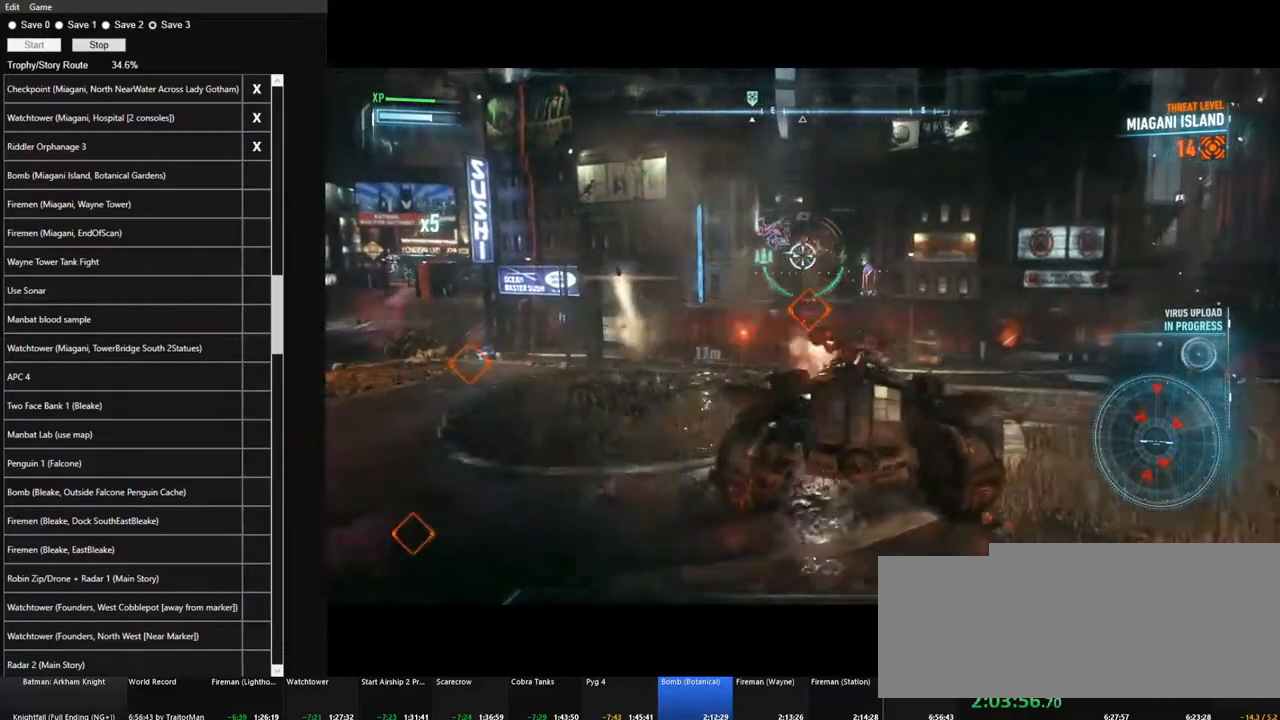
{"keys": ["a"], "mouse": ["right"], "mouse_move": "left", "events": [[83, "d", "down"], [183, "mouse_left", "up"], [367, "d", "up"], [417, "a", "down"]]}
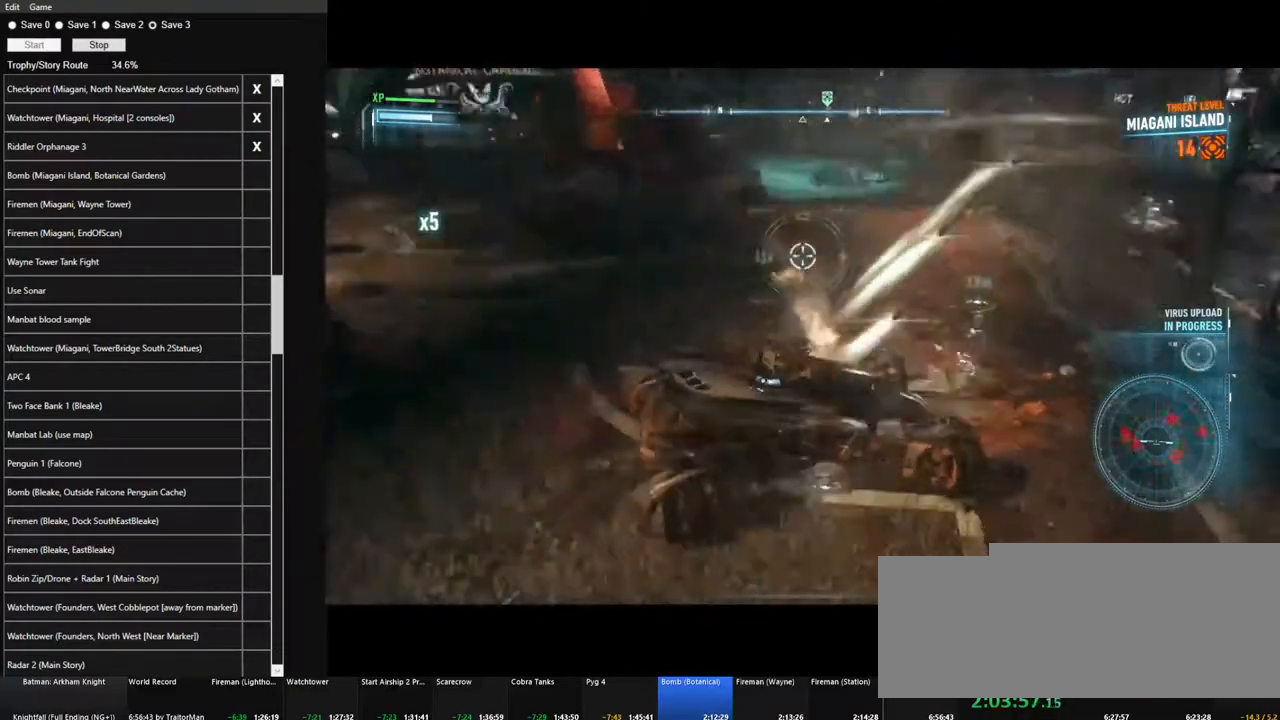
{"keys": ["w"], "mouse": ["right"], "mouse_move": "still", "events": [[250, "w", "down"], [333, "a", "up"]]}
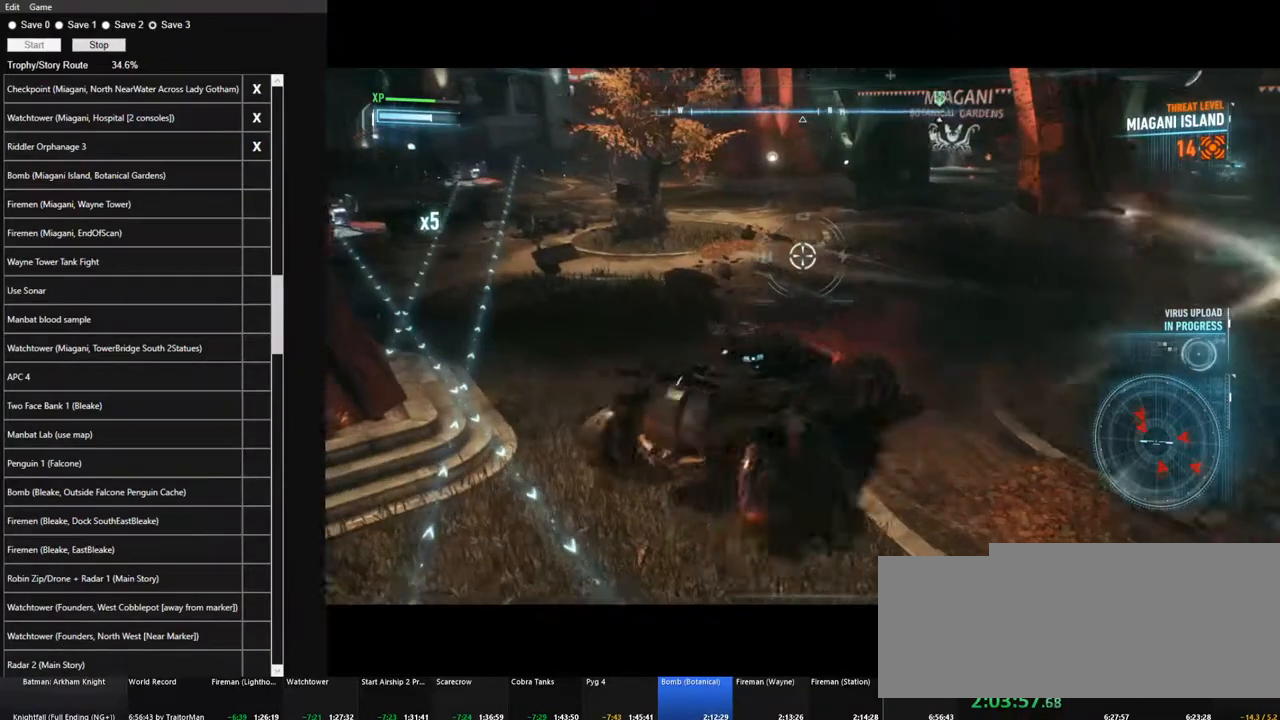
{"keys": ["w"], "mouse": ["right"], "mouse_move": "up", "events": []}
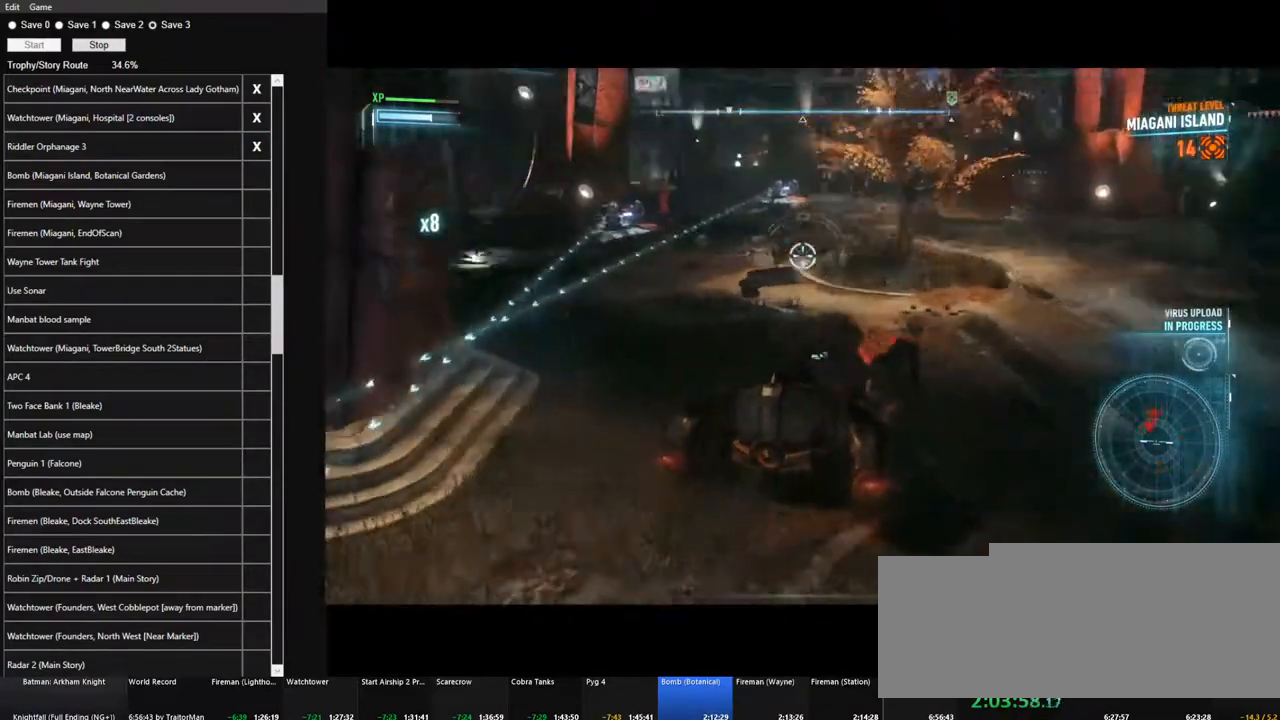
{"keys": ["w"], "mouse": ["right"], "mouse_move": "still", "events": [[33, "space", "down"], [183, "space", "up"]]}
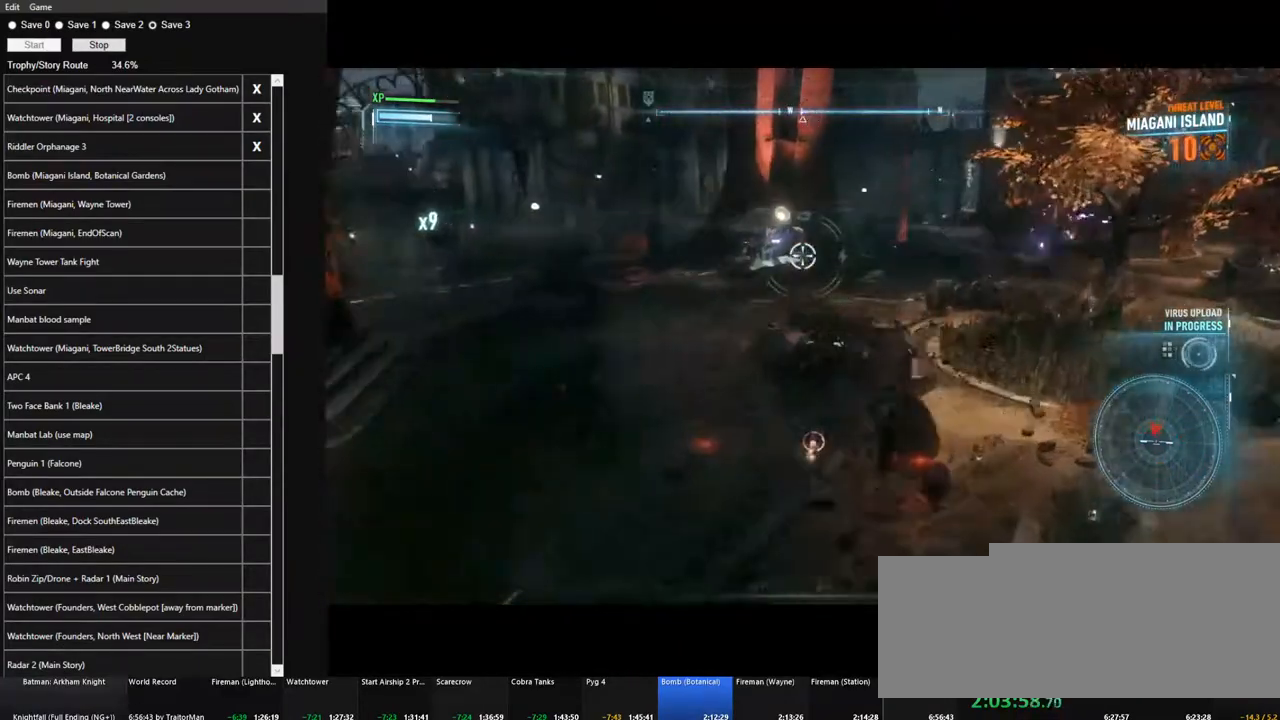
{"keys": ["w"], "mouse": ["right"], "mouse_move": "down", "events": [[200, "mouse_wheel", "down"], [283, "mouse_wheel", "up"]]}
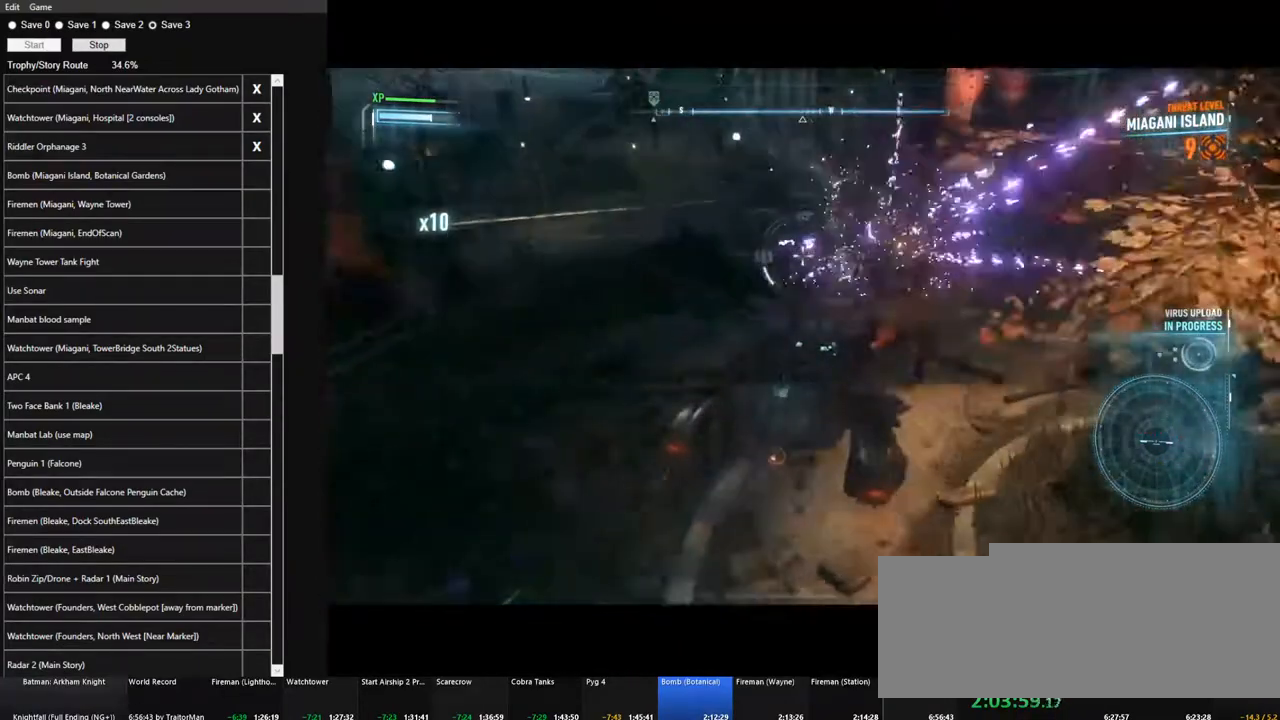
{"keys": [], "mouse": ["right"], "mouse_move": "right", "events": [[167, "w", "up"]]}
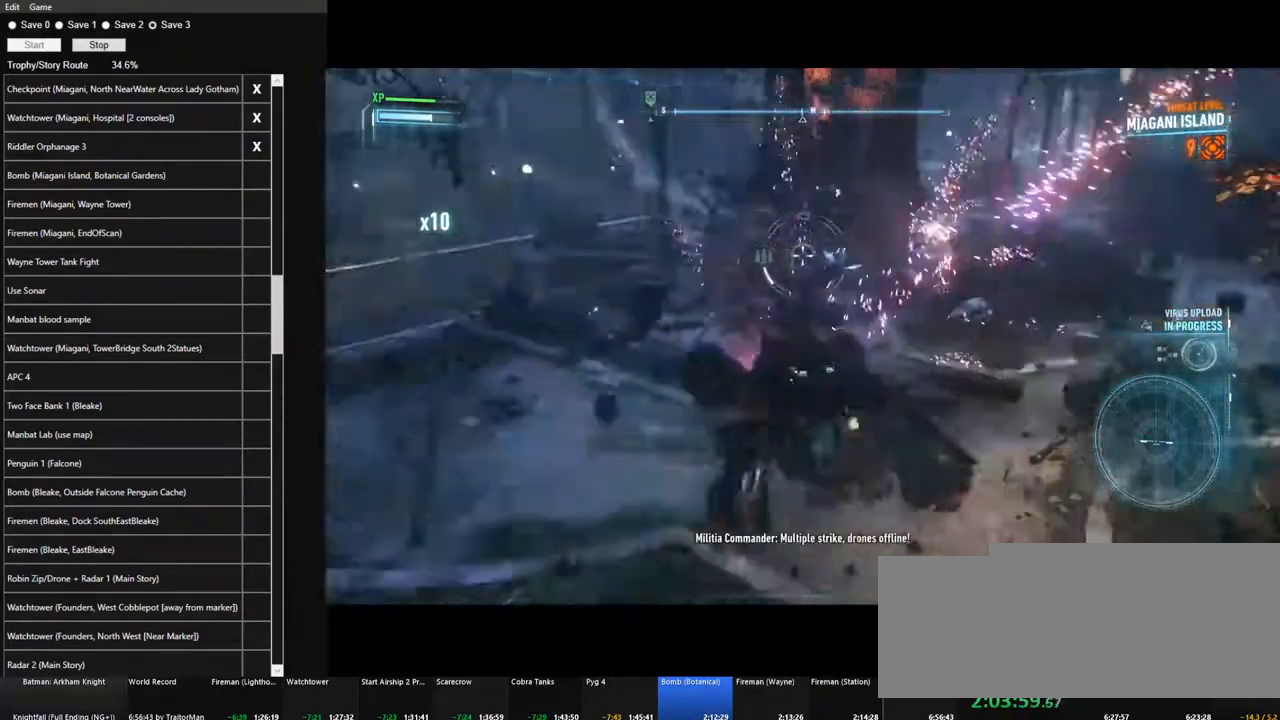
{"keys": ["d"], "mouse": ["right"], "mouse_move": "right", "events": [[183, "d", "down"]]}
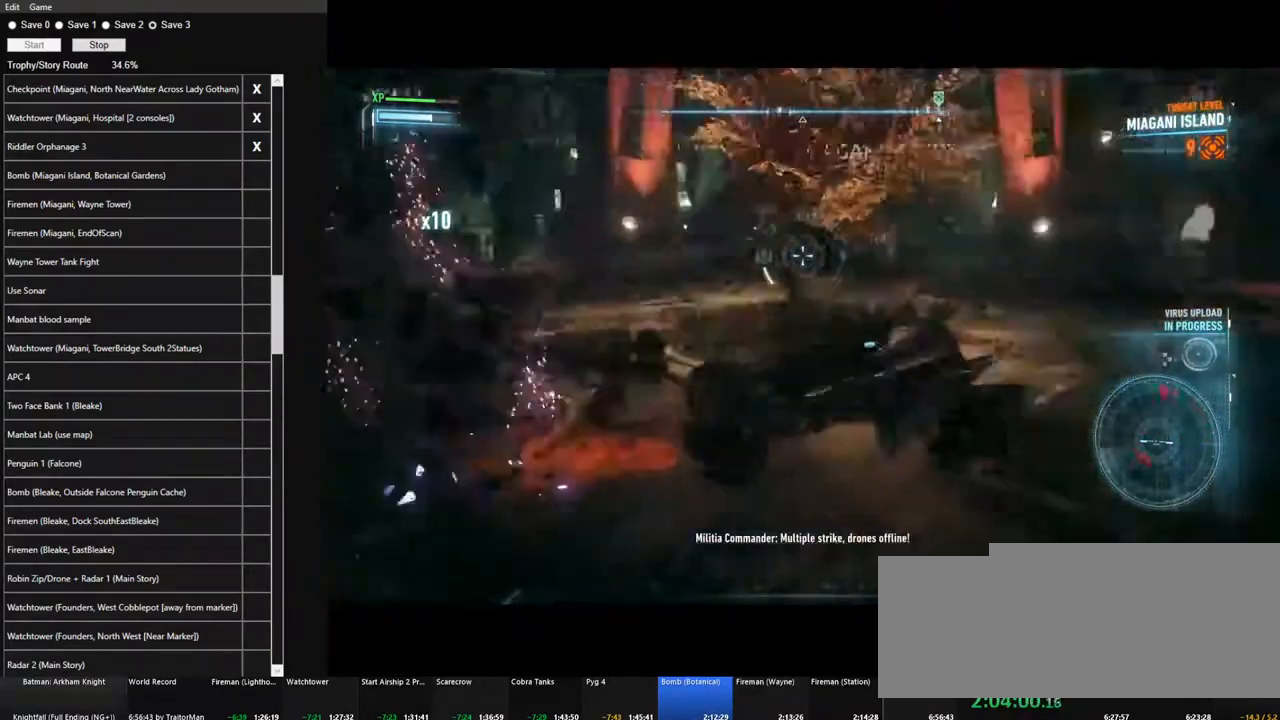
{"keys": ["w"], "mouse": ["right"], "mouse_move": "right", "events": [[50, "w", "down"], [200, "d", "up"]]}
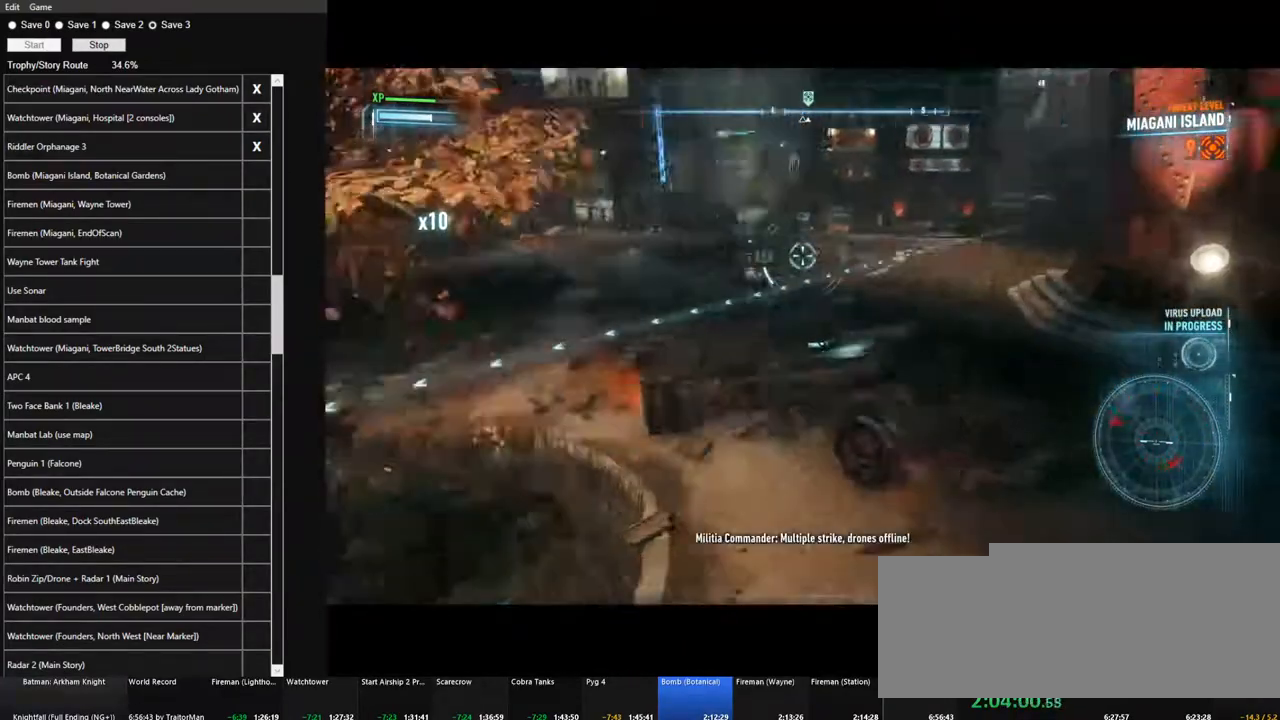
{"keys": ["d", "w"], "mouse": ["right"], "mouse_move": "still", "events": [[67, "space", "down"], [217, "space", "up"], [500, "d", "down"]]}
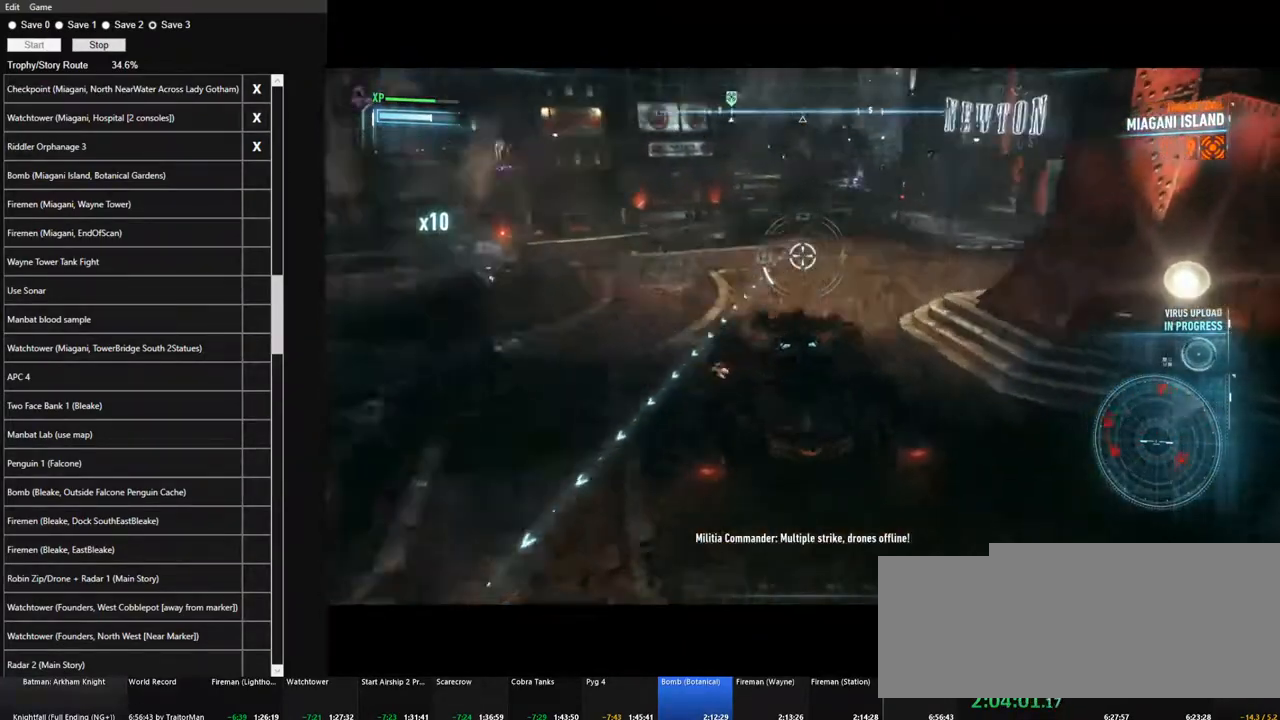
{"keys": ["w"], "mouse": ["right"], "mouse_move": "up-left", "events": [[233, "q", "down"], [317, "d", "up"], [417, "q", "up"]]}
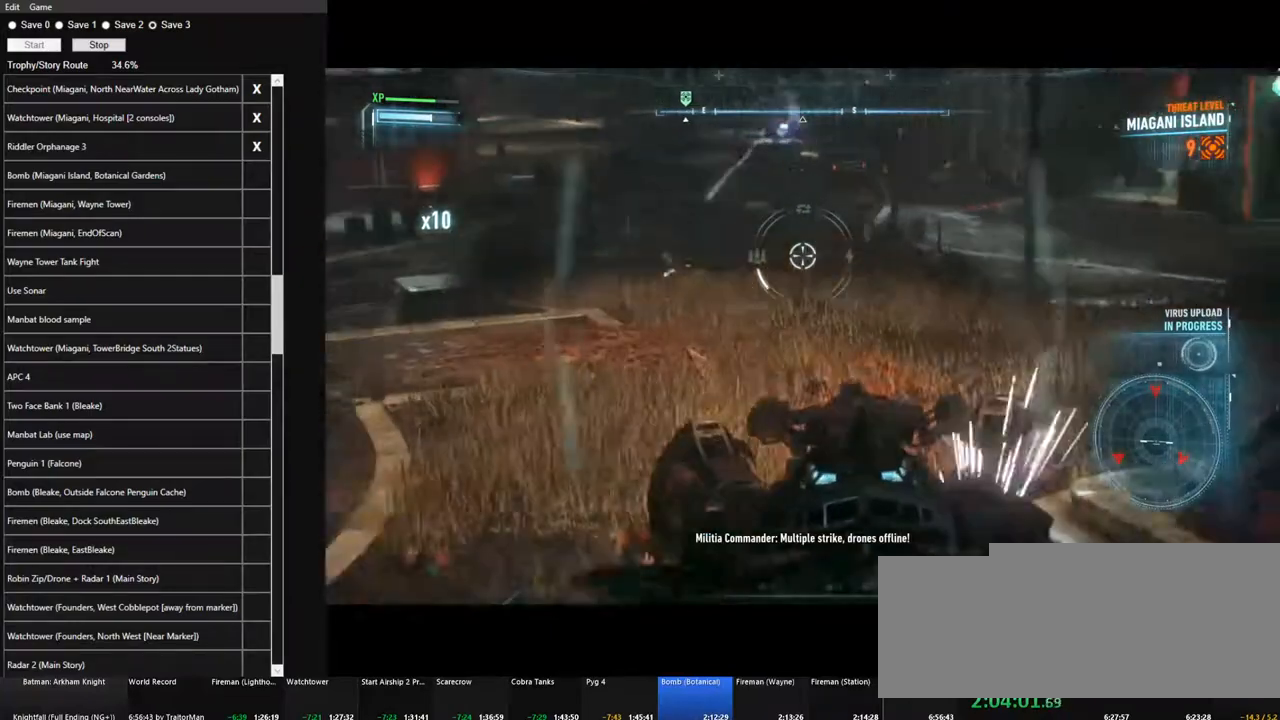
{"keys": ["w"], "mouse": ["wheel", "right"], "mouse_move": "still", "events": [[433, "mouse_wheel", "down"]]}
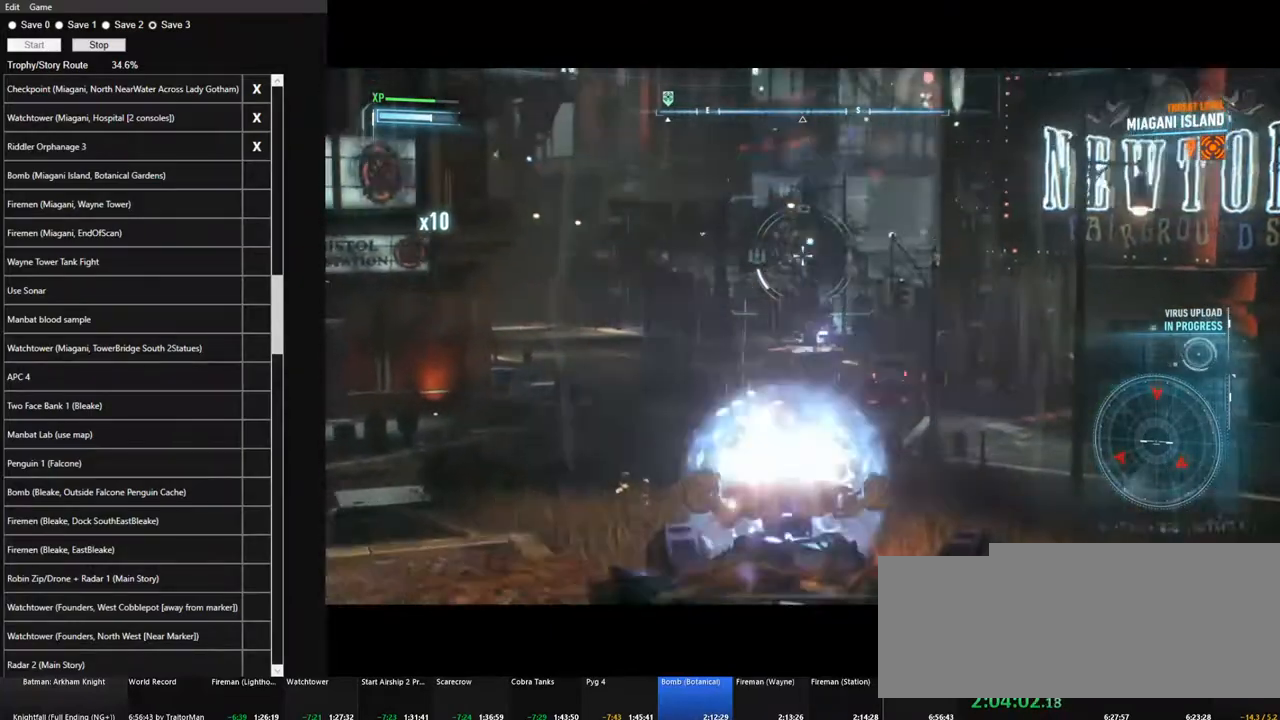
{"keys": ["w"], "mouse": ["right"], "mouse_move": "left"}
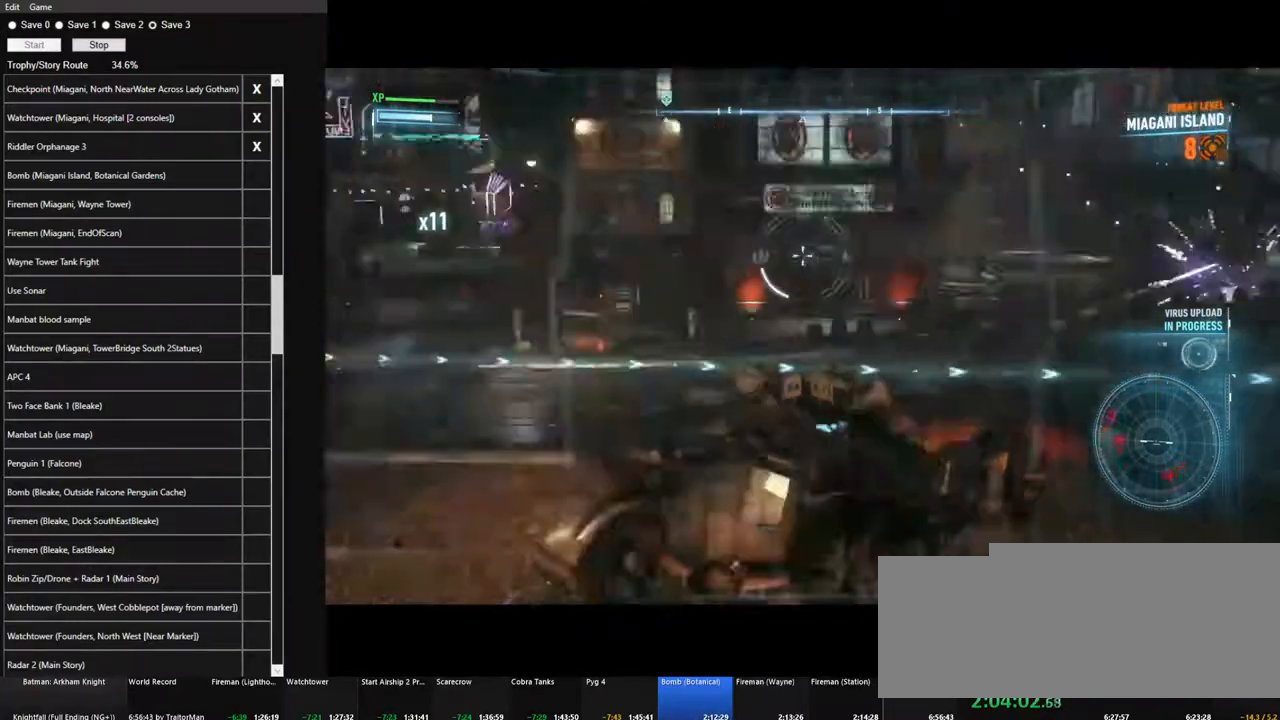
{"keys": ["a"], "mouse": ["right"], "mouse_move": "left", "events": [[133, "a", "down"], [417, "w", "up"]]}
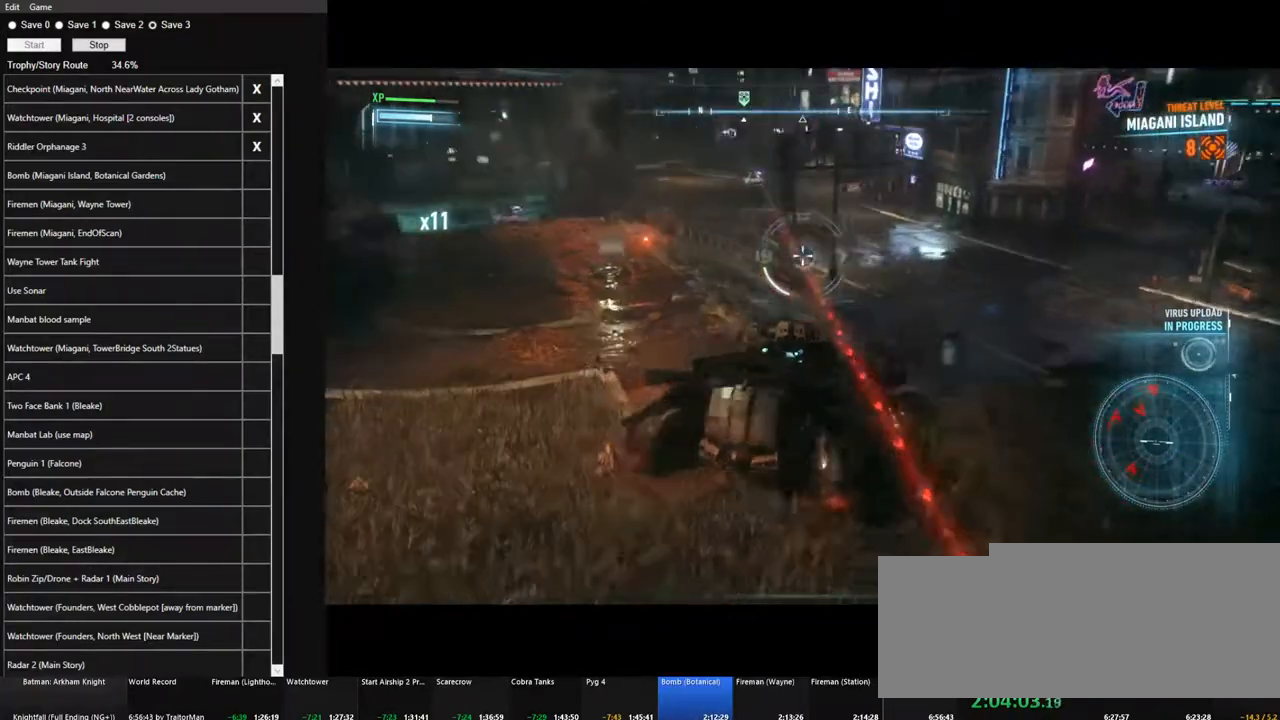
{"keys": ["q", "w"], "mouse": ["right"], "mouse_move": "up", "events": [[50, "space", "down"], [200, "space", "up"], [283, "a", "up"], [283, "w", "down"], [483, "q", "down"]]}
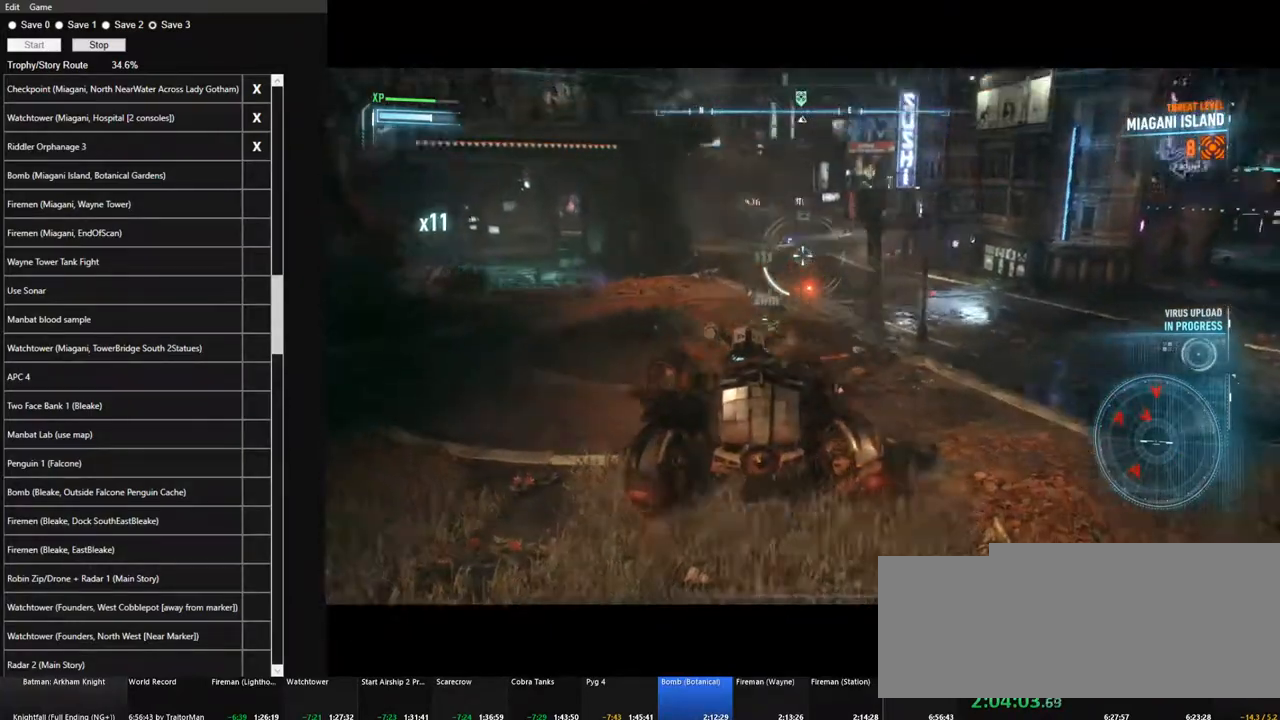
{"keys": [], "mouse": ["wheel", "right"], "mouse_move": "down-left", "events": [[117, "q", "up"], [500, "mouse_wheel", "down"], [500, "w", "up"]]}
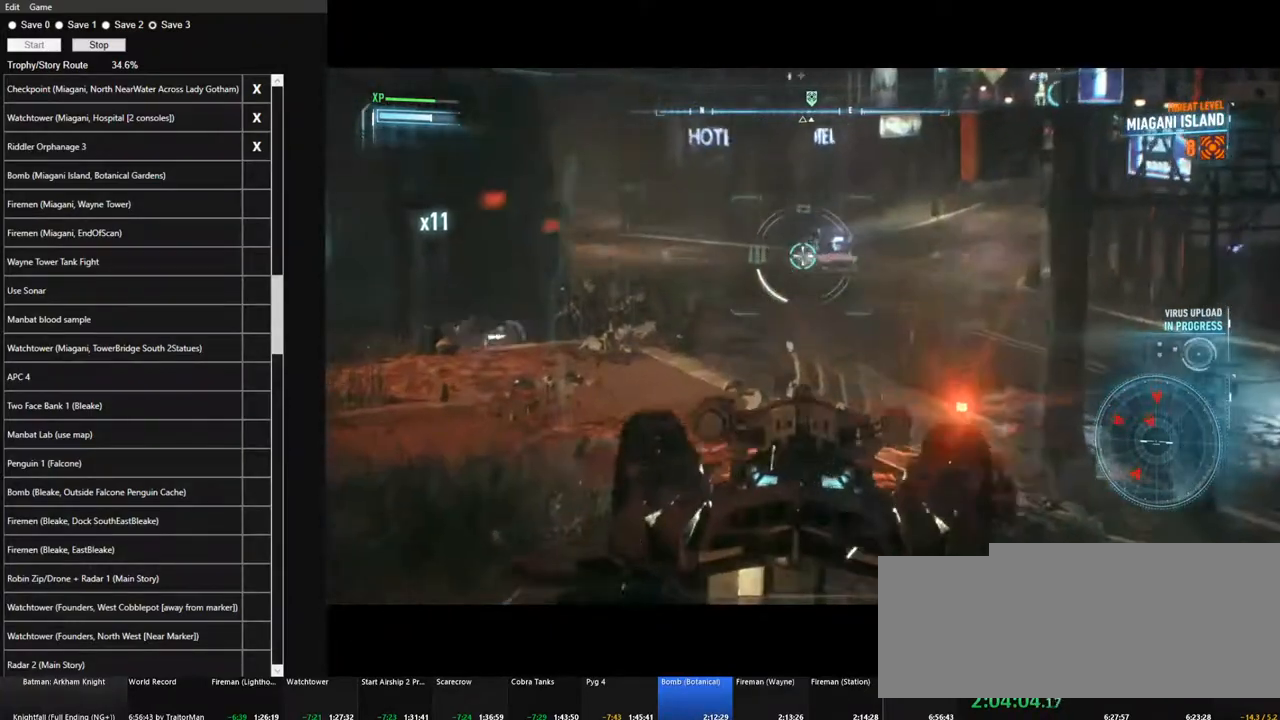
{"keys": ["a"], "mouse": ["right"], "mouse_move": "still", "events": [[83, "mouse_wheel", "up"], [133, "q", "down"], [233, "q", "up"], [500, "a", "down"]]}
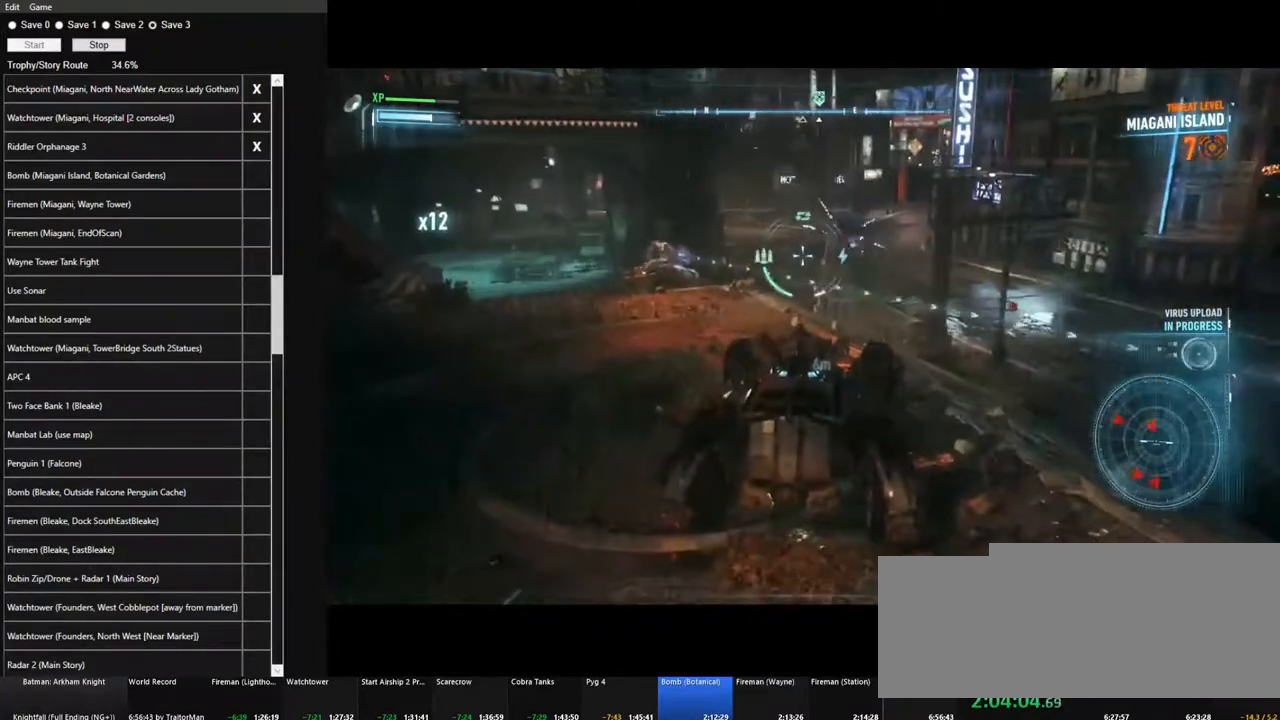
{"keys": ["a", "w"], "mouse": ["right"], "mouse_move": "still", "events": [[333, "w", "down"]]}
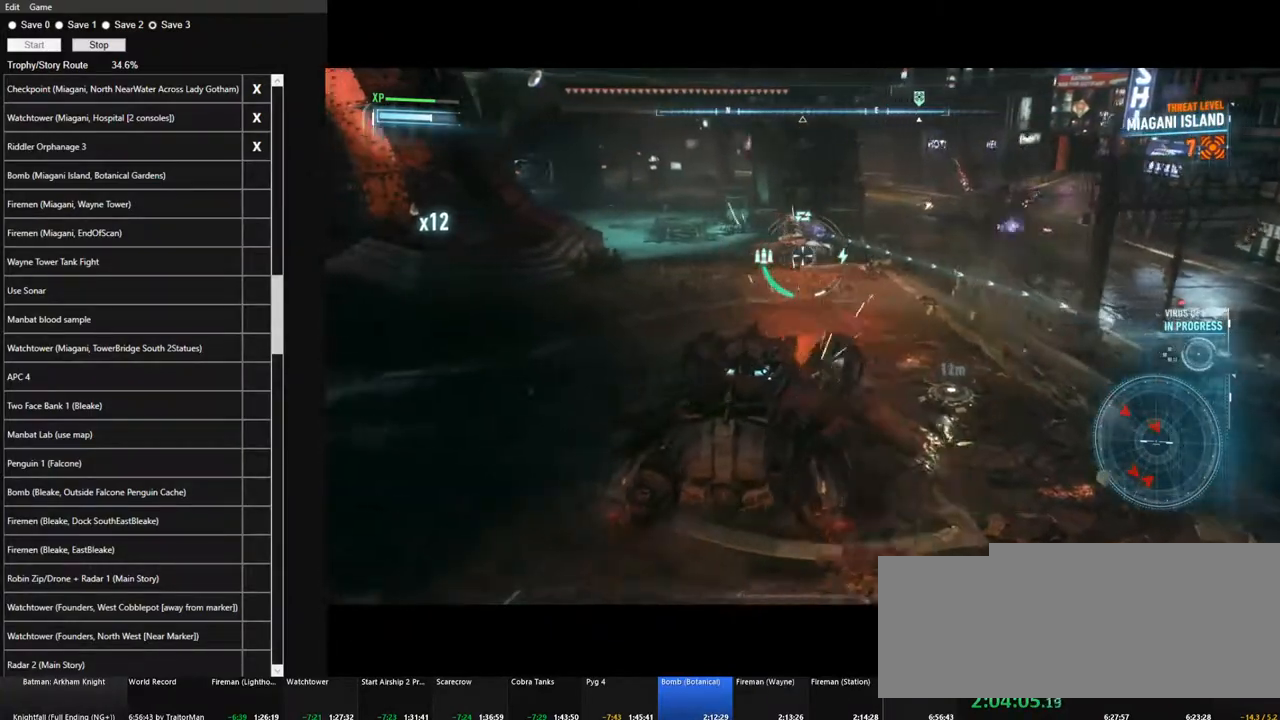
{"keys": [], "mouse": ["wheel", "right"], "mouse_move": "still", "events": [[17, "a", "up"], [450, "mouse_wheel", "down"], [450, "w", "up"]]}
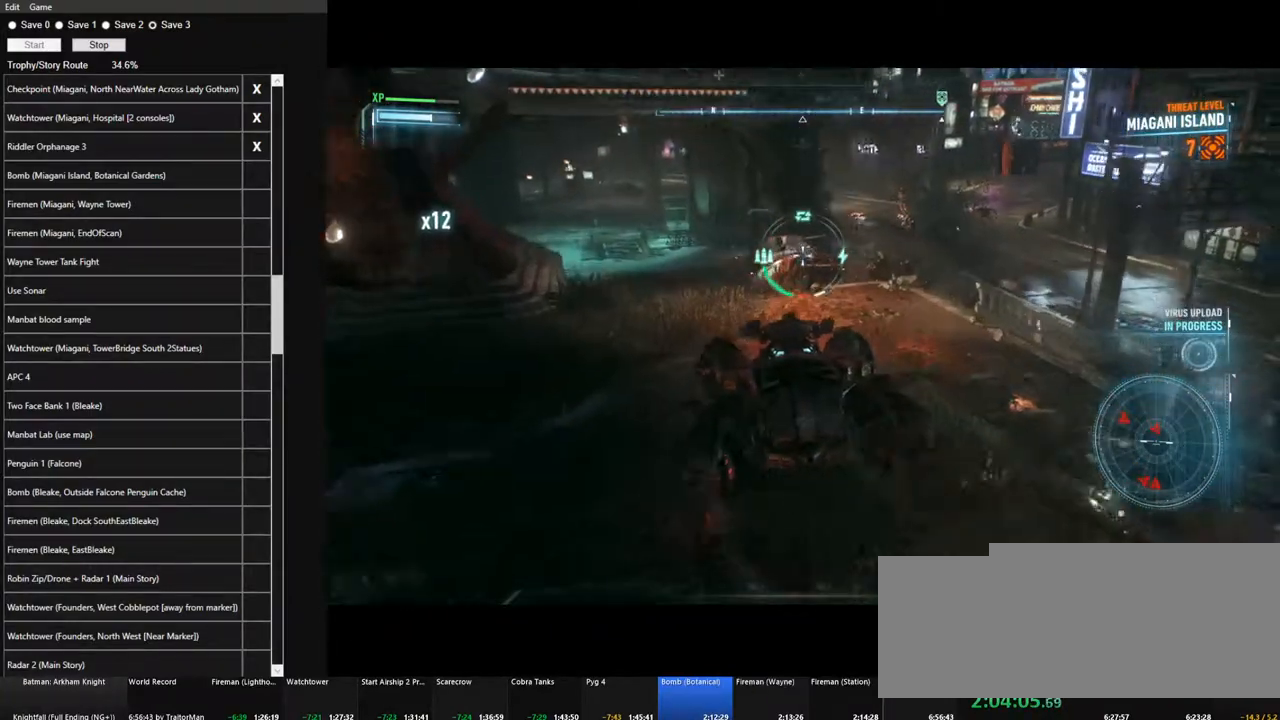
{"keys": ["a"], "mouse": ["right"], "mouse_move": "left", "events": [[83, "mouse_wheel", "up"], [367, "a", "down"]]}
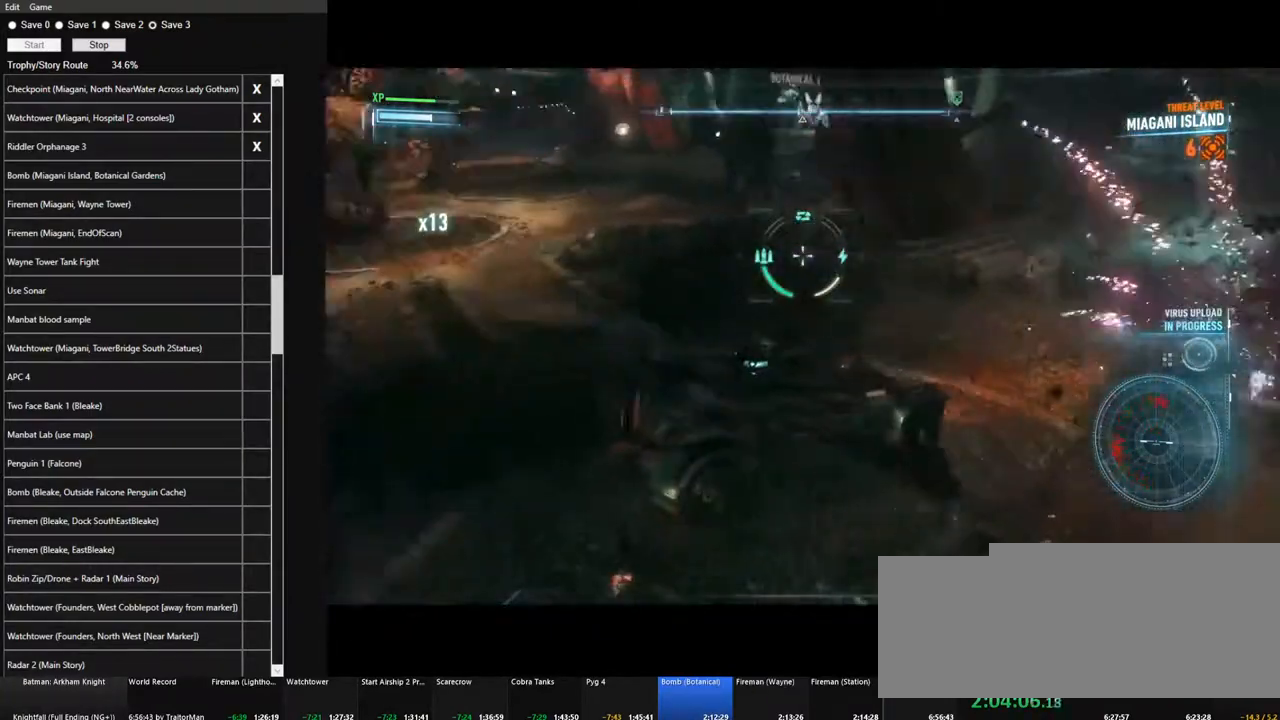
{"keys": ["w"], "mouse": ["right"], "mouse_move": "still", "events": [[383, "w", "down"], [483, "a", "up"]]}
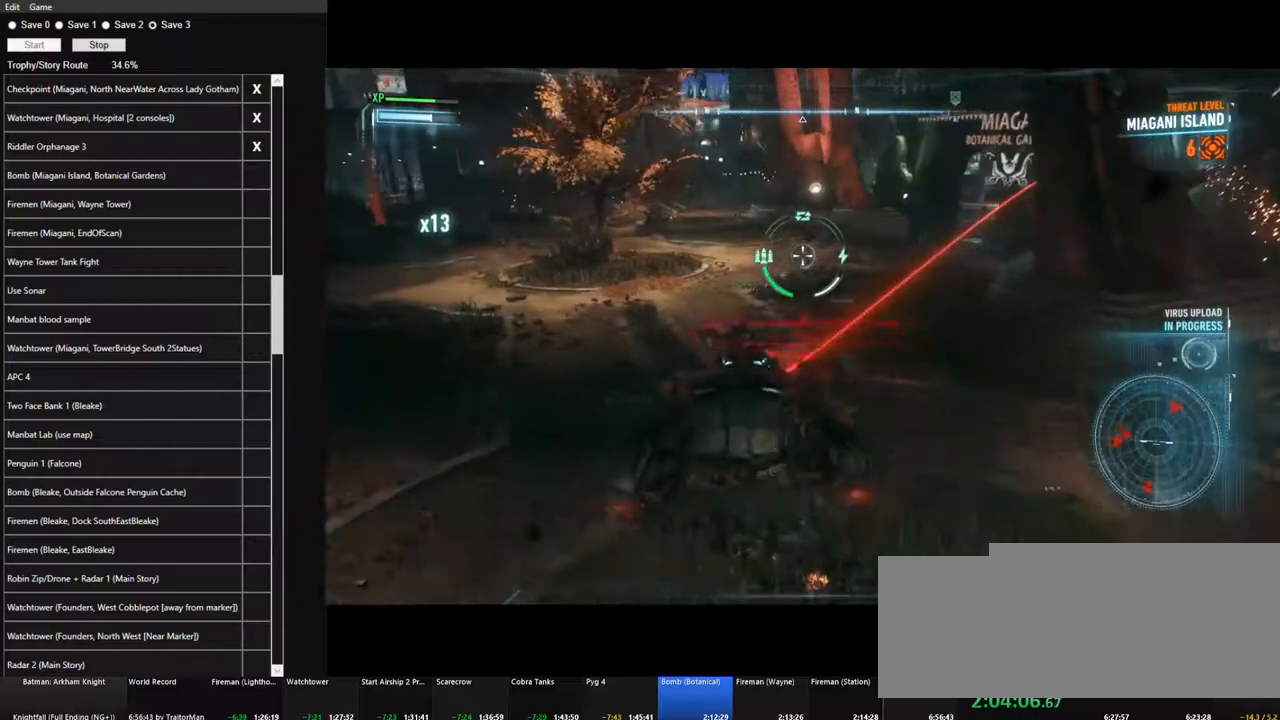
{"keys": ["w"], "mouse": ["right"], "mouse_move": "up-right", "events": [[217, "w", "up"], [267, "w", "down"]]}
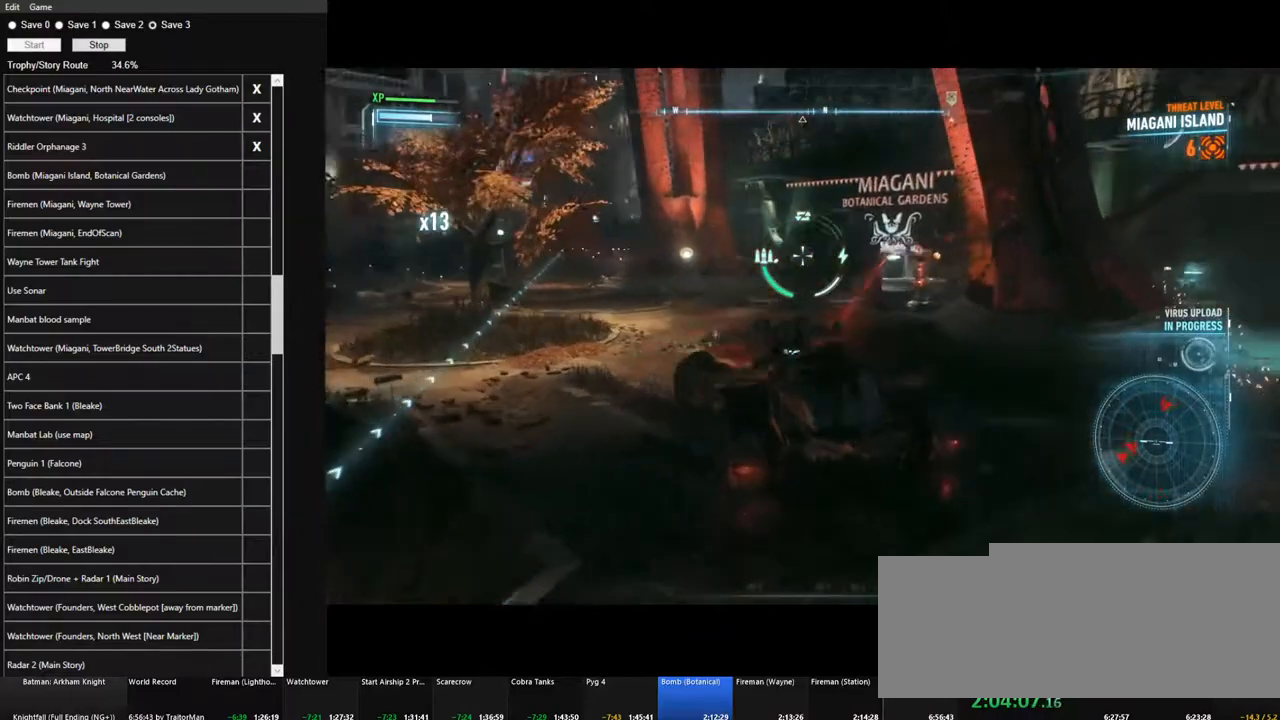
{"keys": ["w"], "mouse": ["right"], "mouse_move": "down-right", "events": [[33, "space", "down"], [183, "space", "up"], [267, "q", "down"], [417, "q", "up"]]}
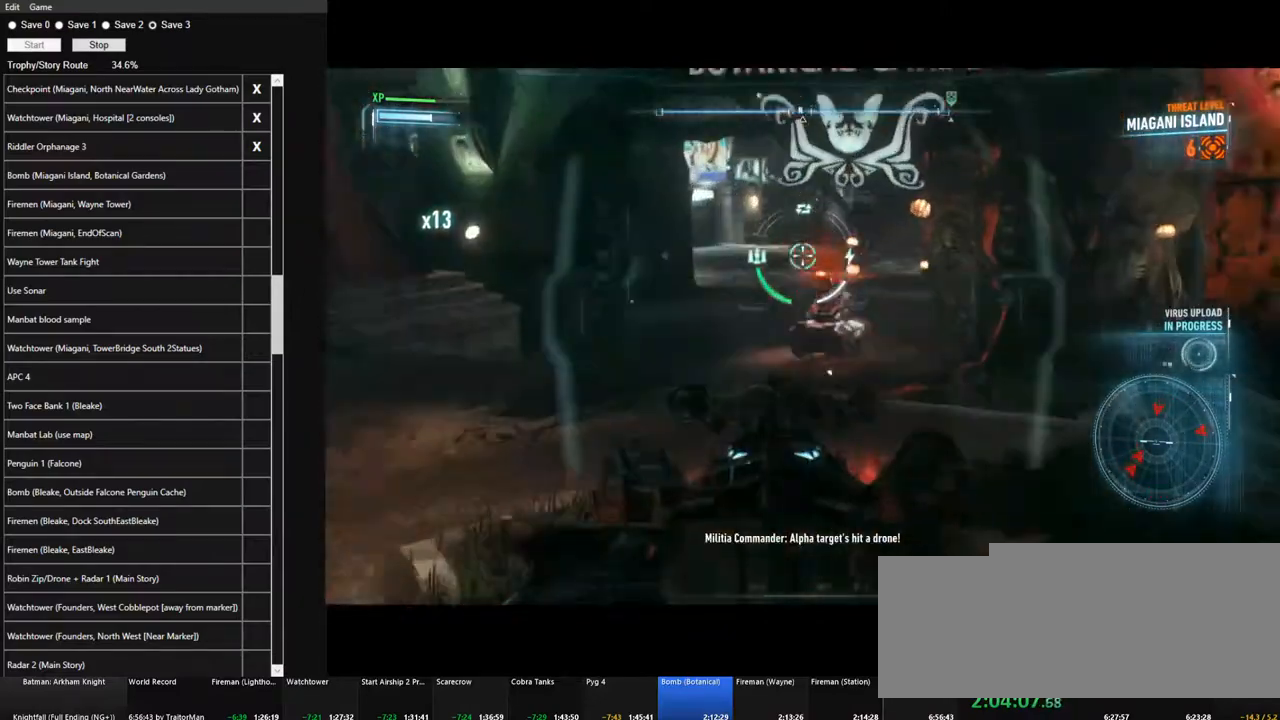
{"keys": [], "mouse": ["wheel", "right"], "mouse_move": "down-left", "events": [[283, "w", "up"], [483, "mouse_wheel", "down"]]}
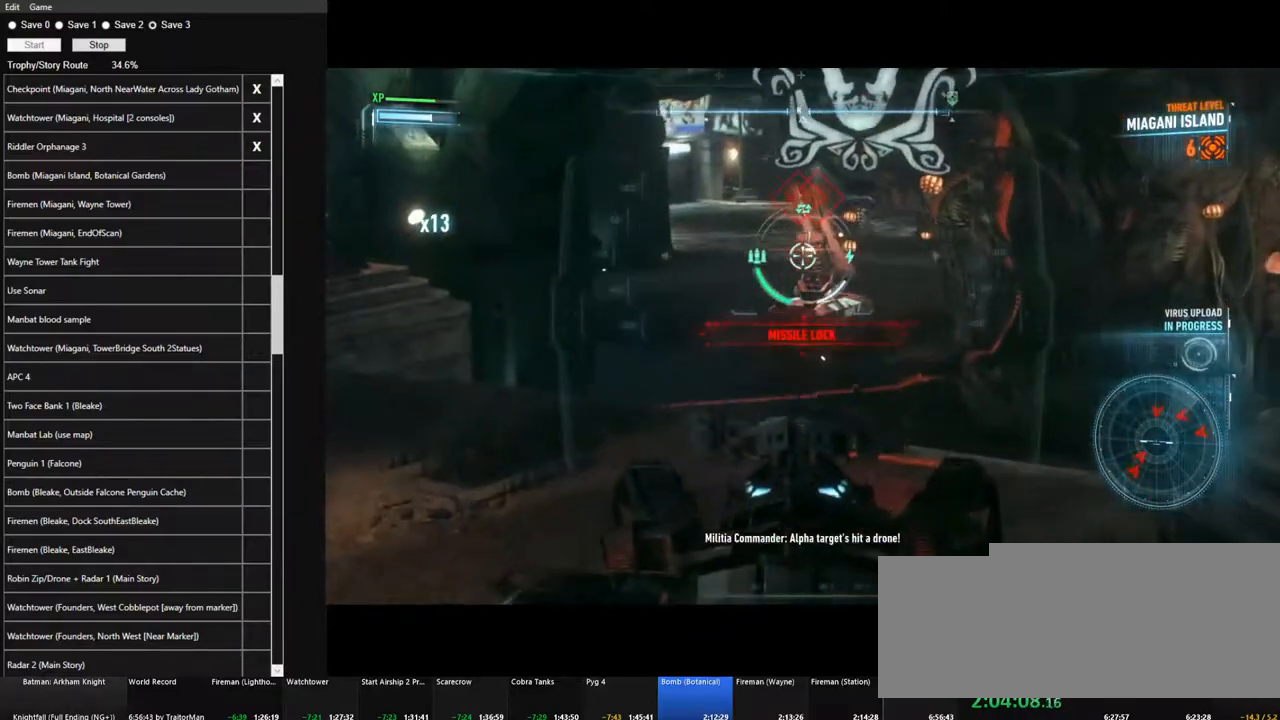
{"keys": [], "mouse": ["left", "right"], "mouse_move": "up-left", "events": [[67, "mouse_wheel", "up"], [250, "mouse_left", "down"]]}
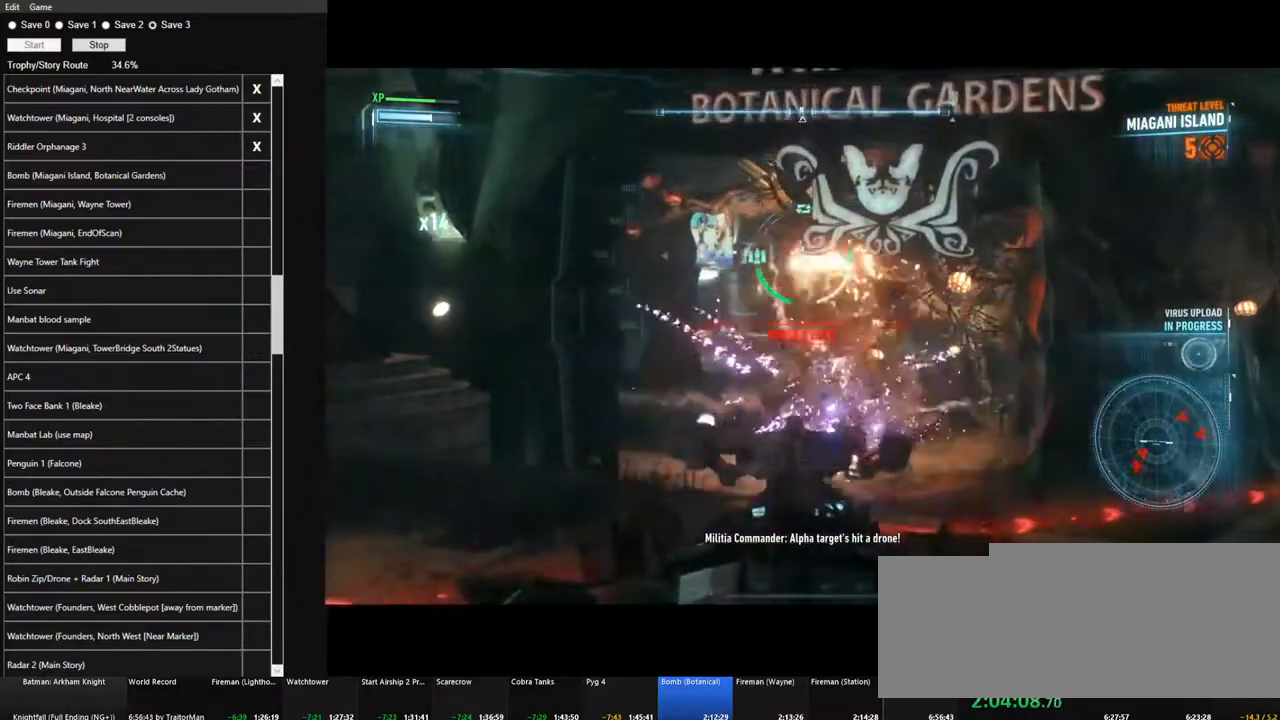
{"keys": ["a"], "mouse": ["right"], "mouse_move": "down", "events": [[133, "q", "down"], [183, "mouse_left", "up"], [233, "q", "up"], [367, "a", "down"]]}
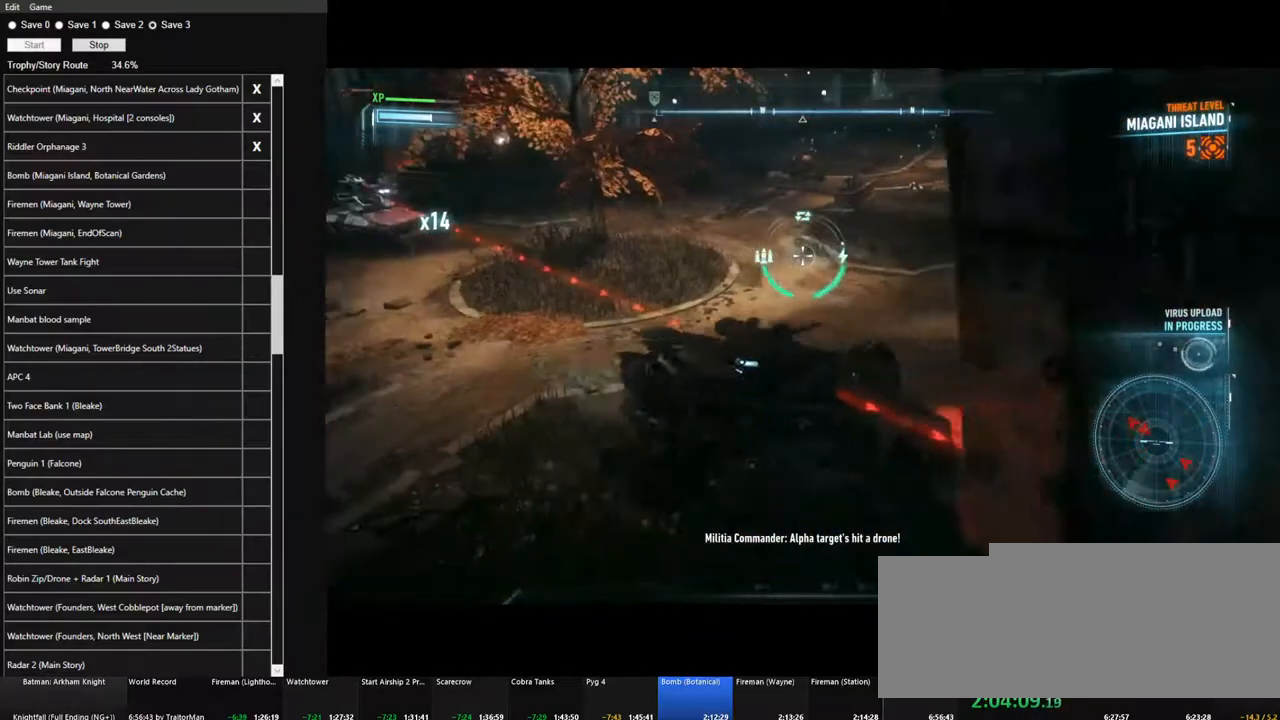
{"keys": ["a"], "mouse": ["right"], "mouse_move": "up", "events": [[50, "space", "down"], [200, "space", "up"], [333, "space", "down"], [383, "space", "up"]]}
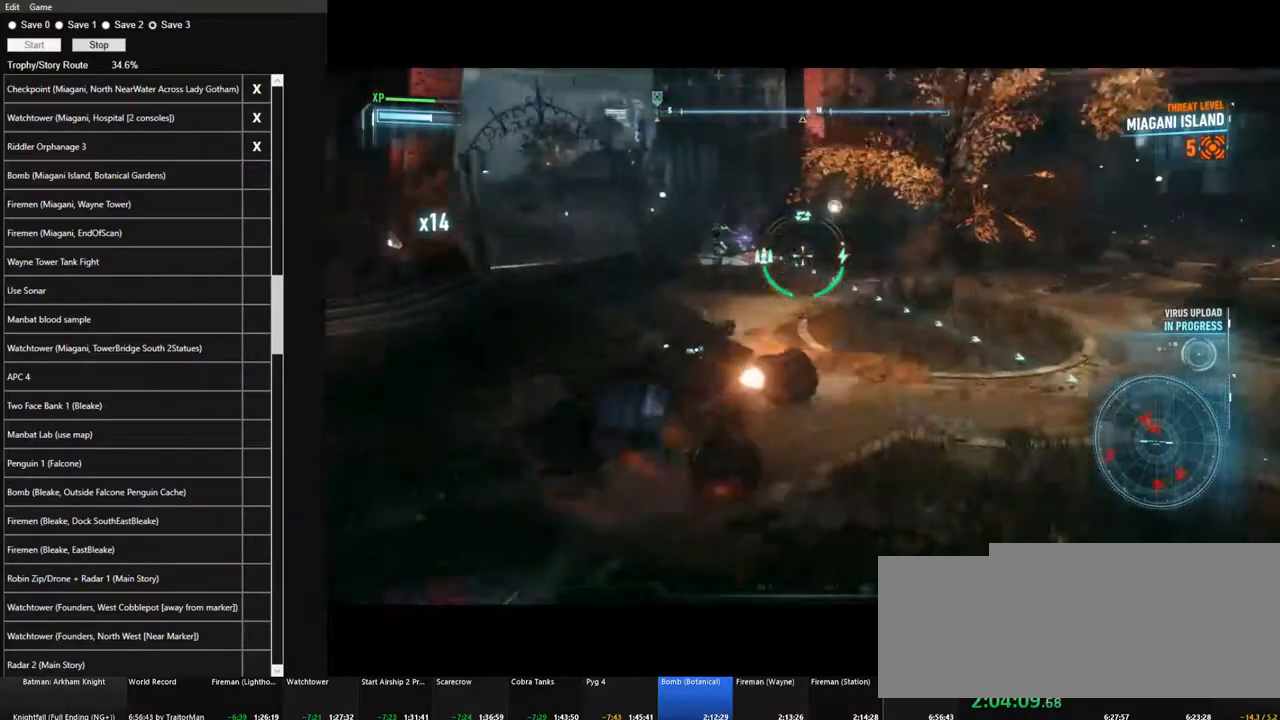
{"keys": ["w"], "mouse": ["right"], "mouse_move": "still", "events": [[117, "w", "down"], [167, "a", "up"], [350, "mouse_wheel", "down"], [500, "mouse_wheel", "up"]]}